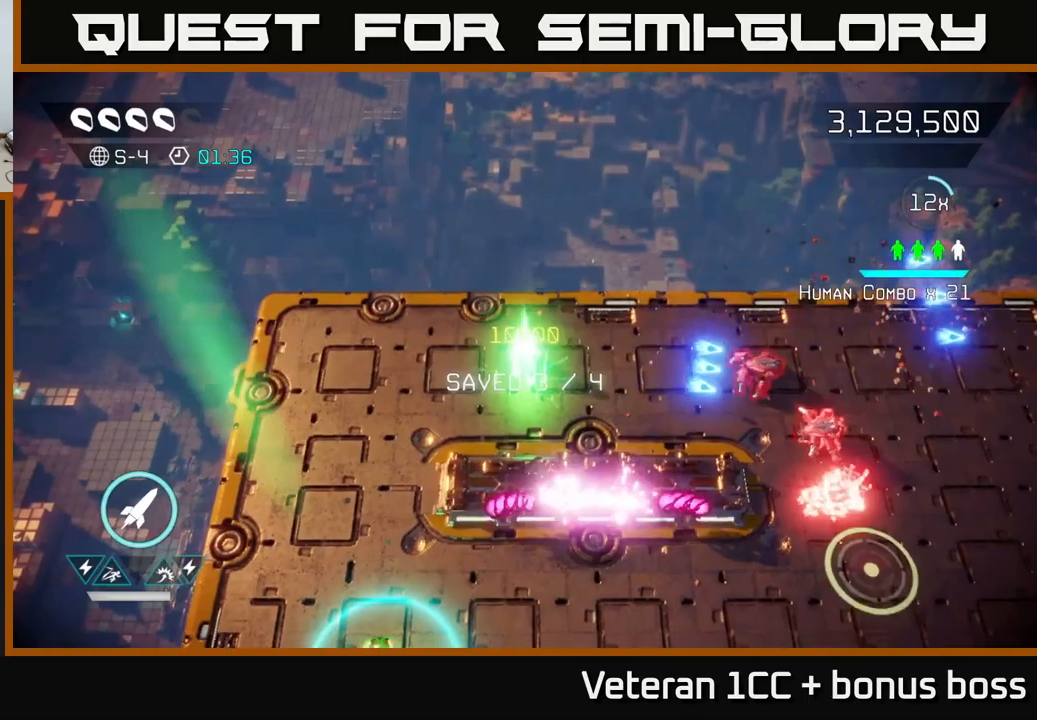
Gameplay with a controller (Xbox layout); each line is a JSON object with the inputs held at the frame after it. "events" lists button and stick changes between this image and that frame as [ms after this image, input, new state], when the widget could be followed in between. Not read: L3 R3.
{"buttons": [], "left_stick": "down-left", "right_stick": "down-right", "events": [[50, "left_stick", "down-left"], [433, "right_stick", "down-right"]]}
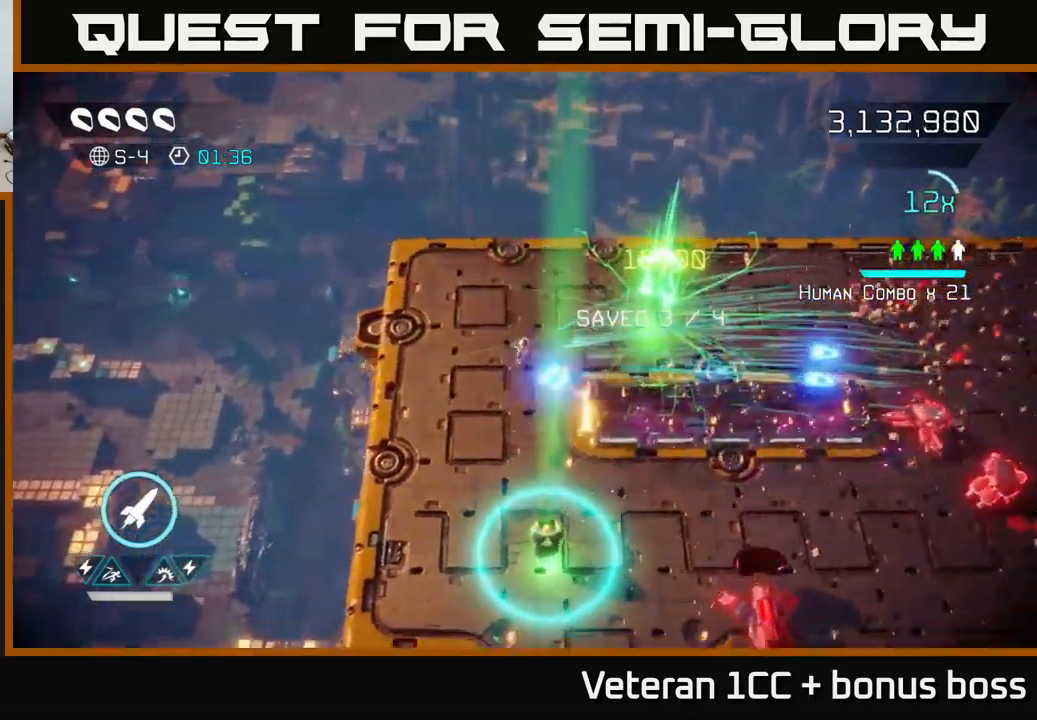
{"buttons": [], "left_stick": "down", "right_stick": "right", "events": [[33, "left_stick", "down"], [166, "right_stick", "right"], [233, "left_stick", "down-left"], [500, "left_stick", "down"]]}
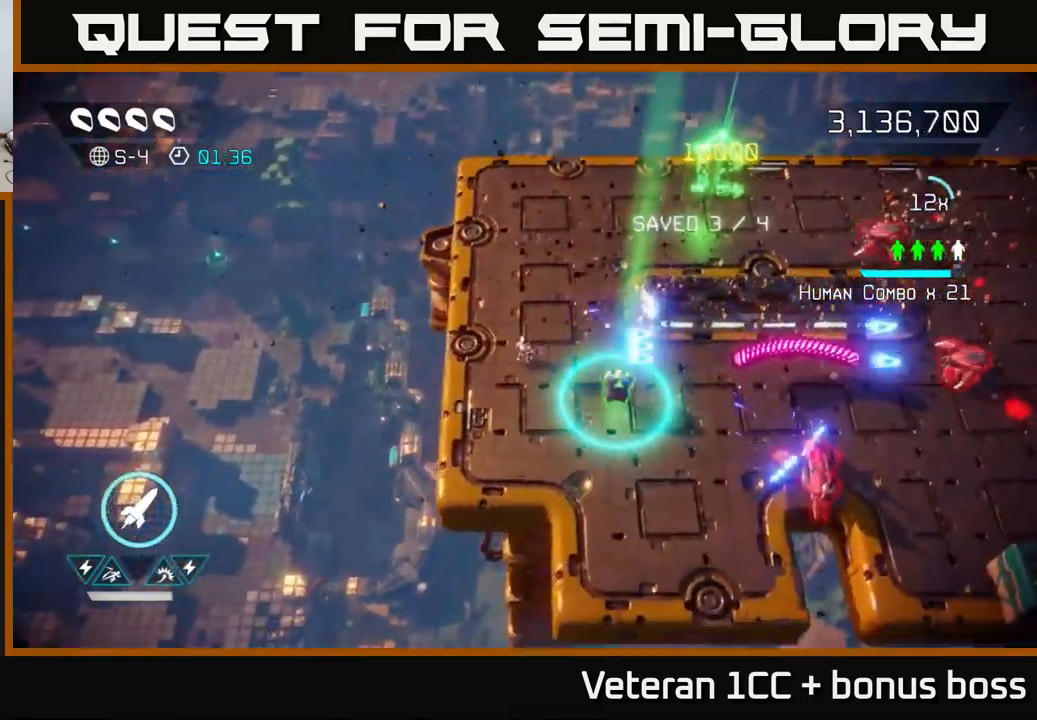
{"buttons": [], "left_stick": "down-right", "right_stick": "up-right", "events": [[150, "R2", "down"], [166, "left_stick", "down-right"], [250, "R2", "up"], [300, "left_stick", "down"], [416, "left_stick", "down-right"], [500, "right_stick", "up-right"]]}
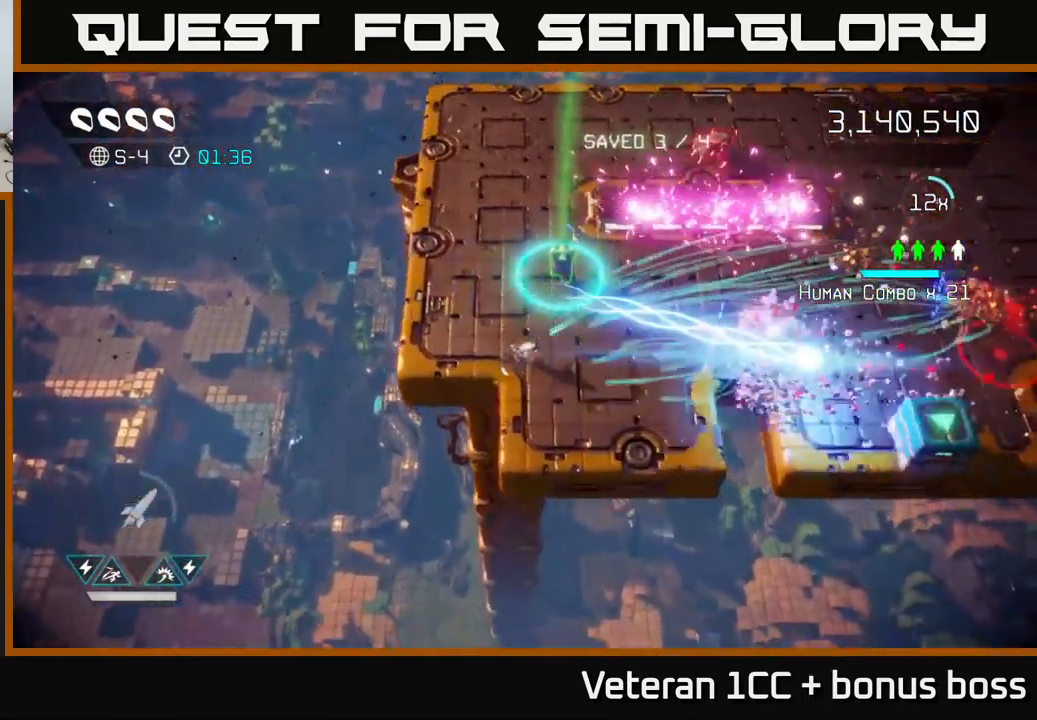
{"buttons": [], "left_stick": "up", "right_stick": "up-left", "events": [[133, "left_stick", "right"], [300, "right_stick", "up"], [400, "left_stick", "up"], [500, "right_stick", "up-left"]]}
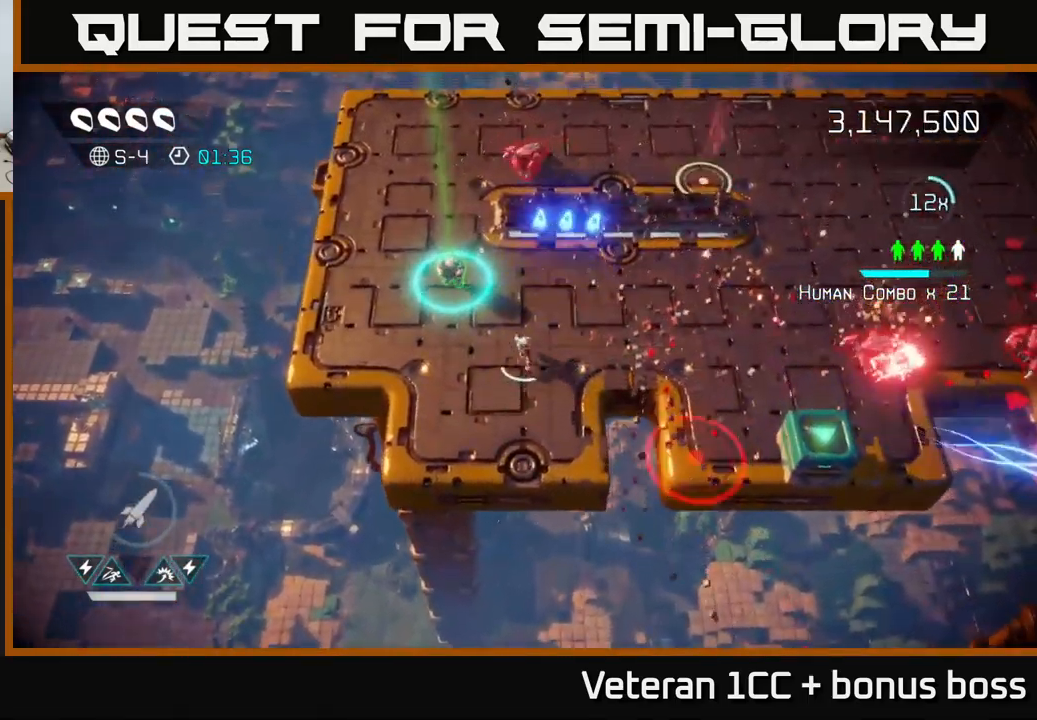
{"buttons": [], "left_stick": "up-right", "right_stick": "right", "events": [[66, "left_stick", "center"], [166, "left_stick", "down"], [200, "right_stick", "up"], [300, "left_stick", "center"], [350, "left_stick", "up-right"], [483, "right_stick", "right"]]}
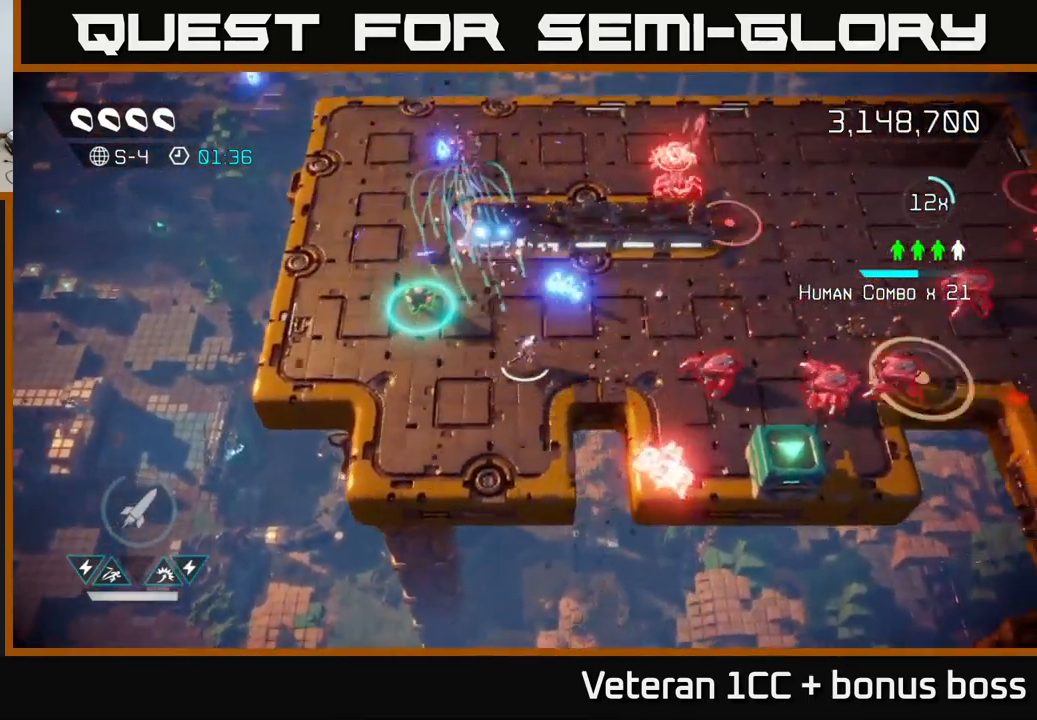
{"buttons": [], "left_stick": "left", "right_stick": "right", "events": [[200, "left_stick", "up-left"], [283, "left_stick", "center"], [450, "left_stick", "left"]]}
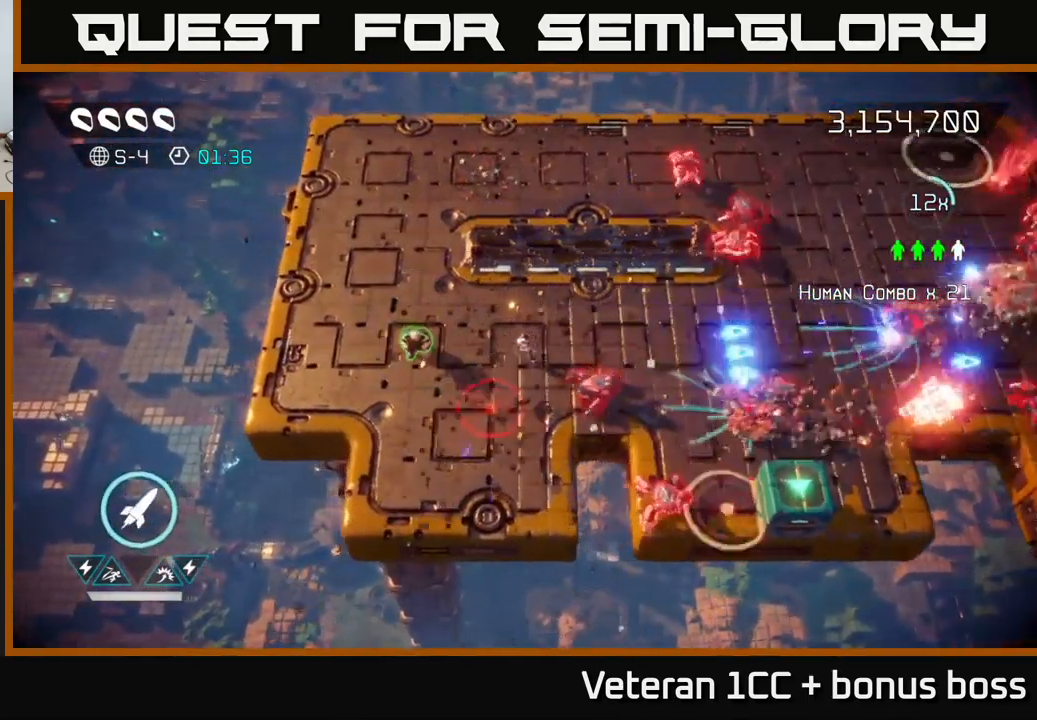
{"buttons": [], "left_stick": "down-left", "right_stick": "right", "events": [[66, "left_stick", "down-left"]]}
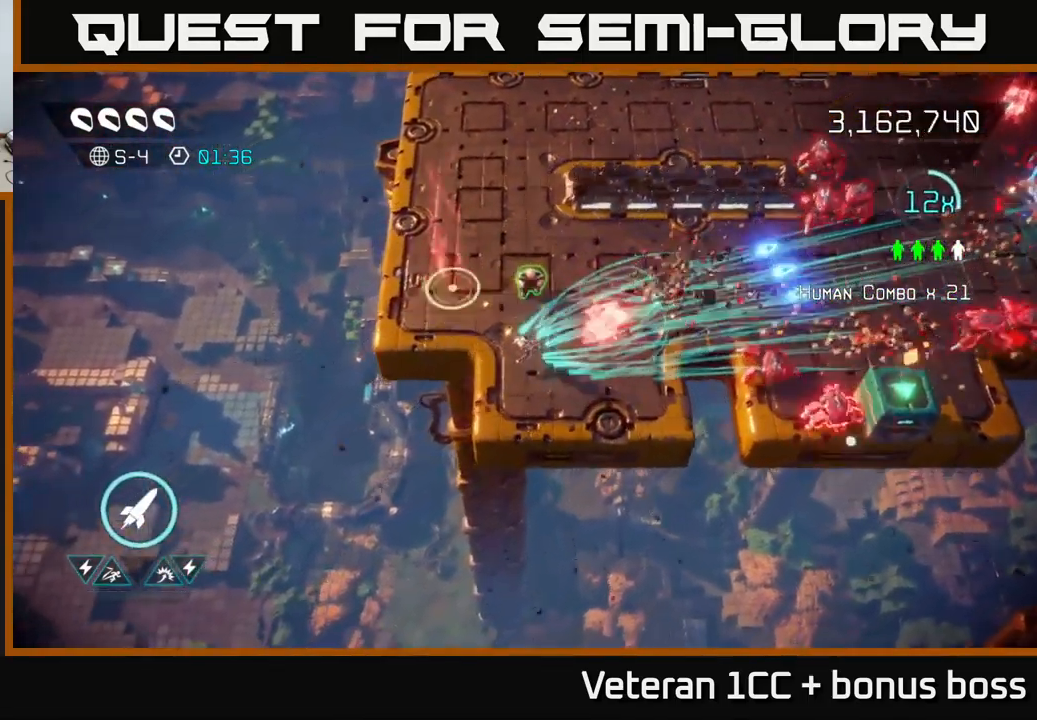
{"buttons": [], "left_stick": "center", "right_stick": "right", "events": [[133, "left_stick", "center"]]}
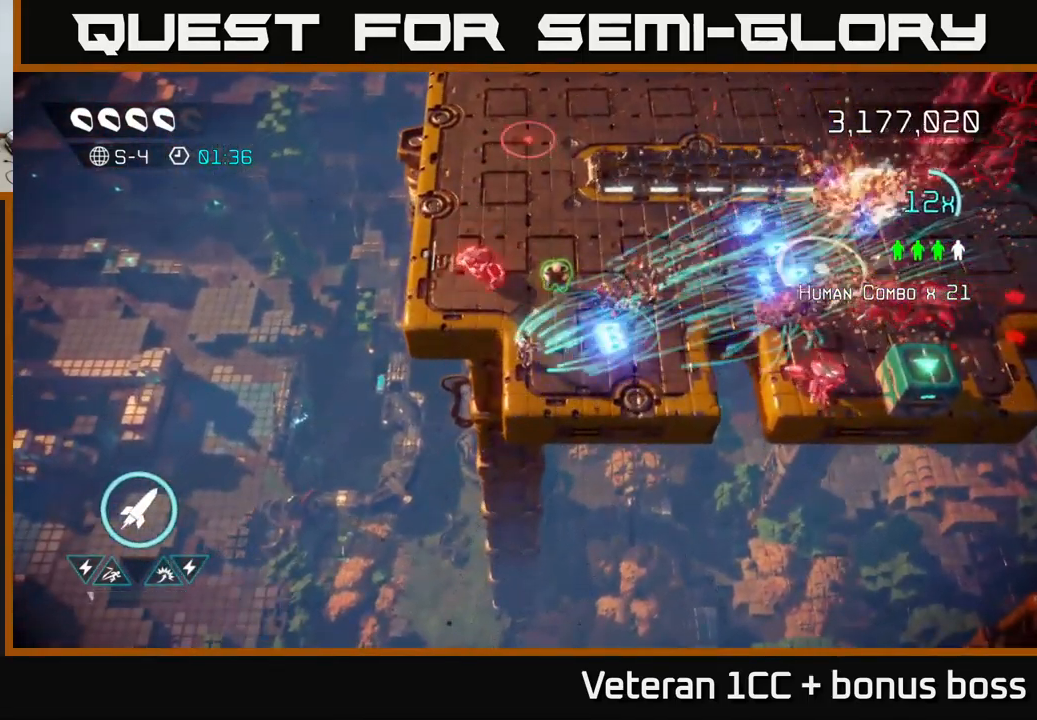
{"buttons": [], "left_stick": "up", "right_stick": "up-left", "events": [[333, "left_stick", "right"], [450, "right_stick", "up-left"], [500, "left_stick", "up"]]}
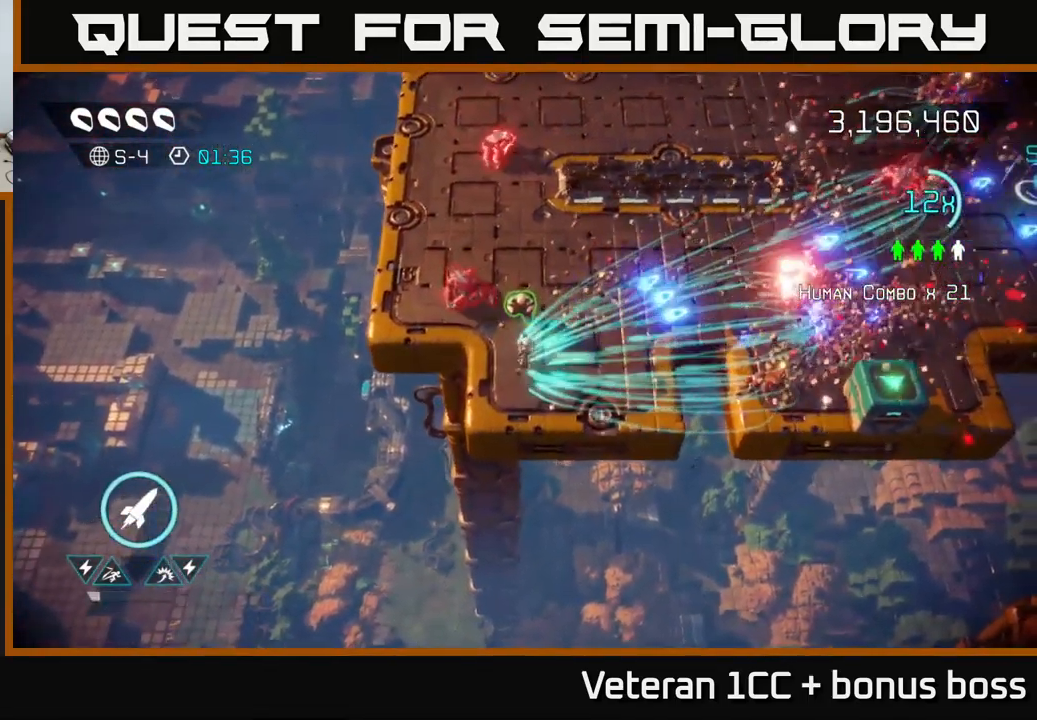
{"buttons": [], "left_stick": "up-left", "right_stick": "up", "events": [[166, "right_stick", "up"], [316, "left_stick", "up-left"], [316, "right_stick", "up-right"], [450, "right_stick", "up"]]}
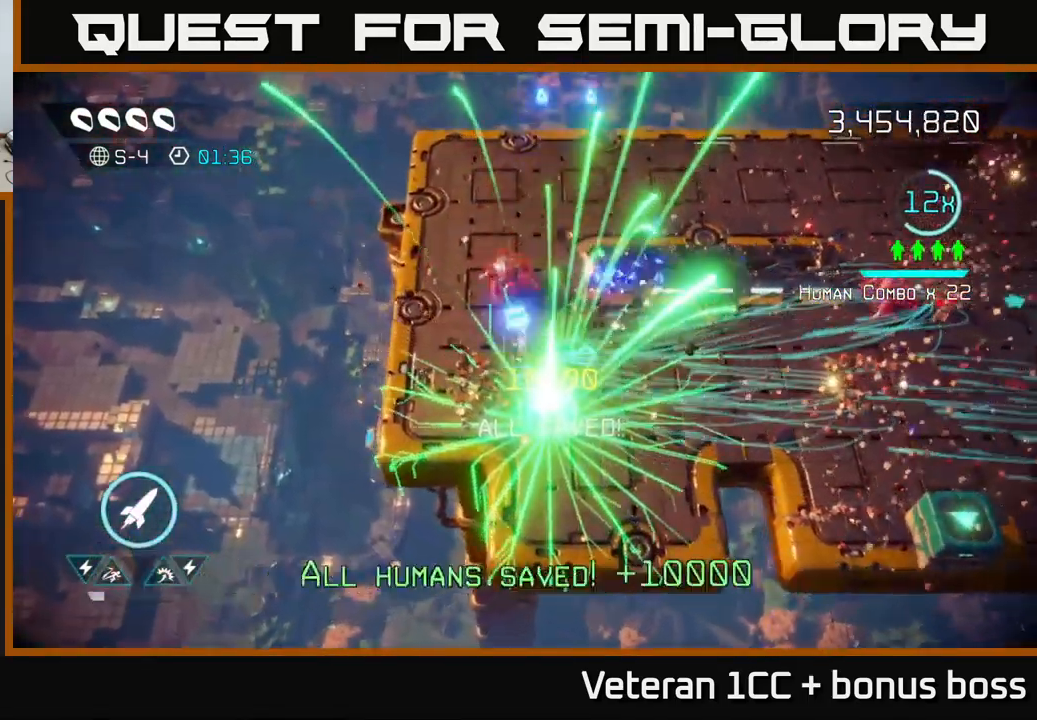
{"buttons": [], "left_stick": "right", "right_stick": "right", "events": [[50, "left_stick", "down-right"], [117, "right_stick", "up-right"], [183, "left_stick", "right"], [267, "right_stick", "right"]]}
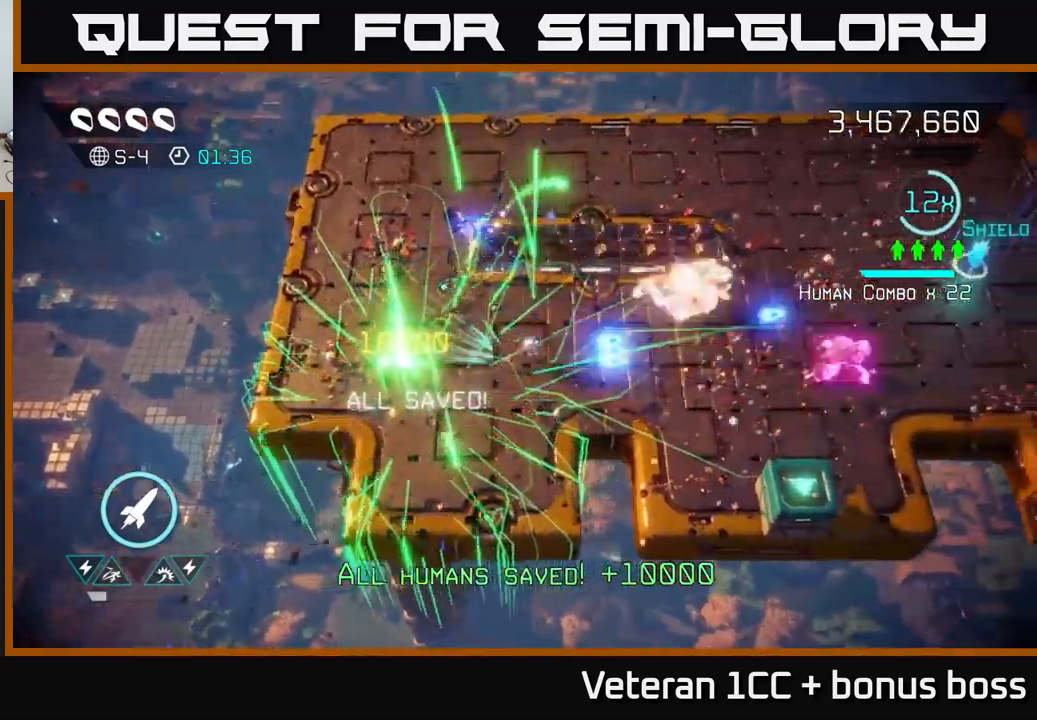
{"buttons": [], "left_stick": "right", "right_stick": "right", "events": [[33, "left_stick", "up-right"], [150, "left_stick", "right"]]}
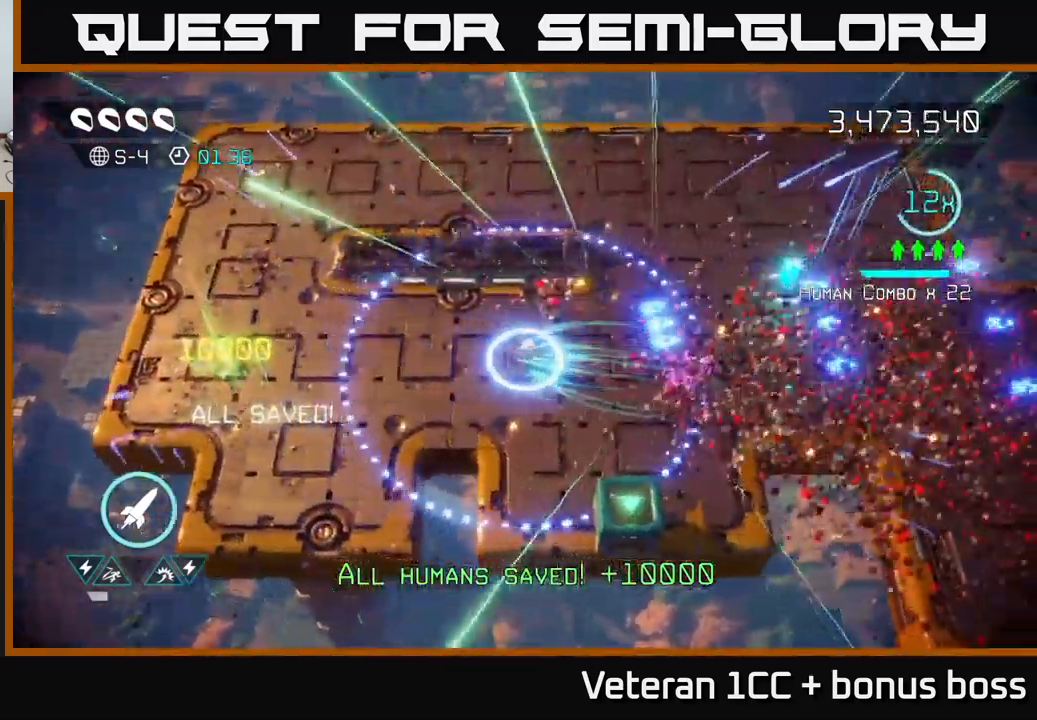
{"buttons": [], "left_stick": "right", "right_stick": "center", "events": [[217, "right_stick", "center"]]}
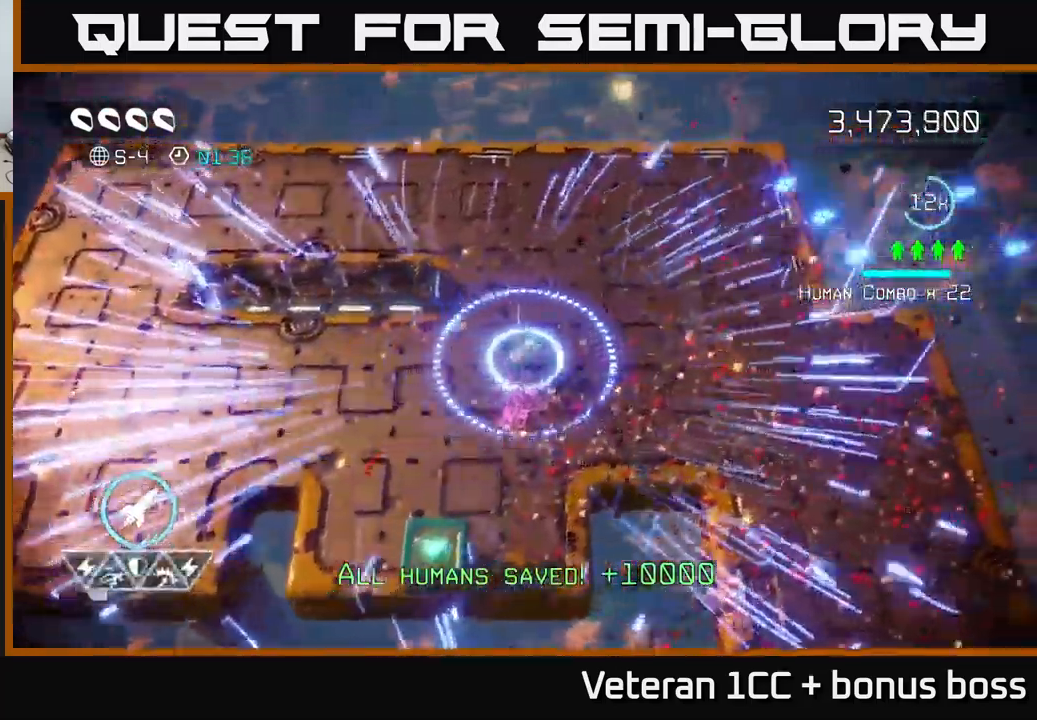
{"buttons": [], "left_stick": "right", "right_stick": "center", "events": [[383, "L2", "down"], [500, "L2", "up"]]}
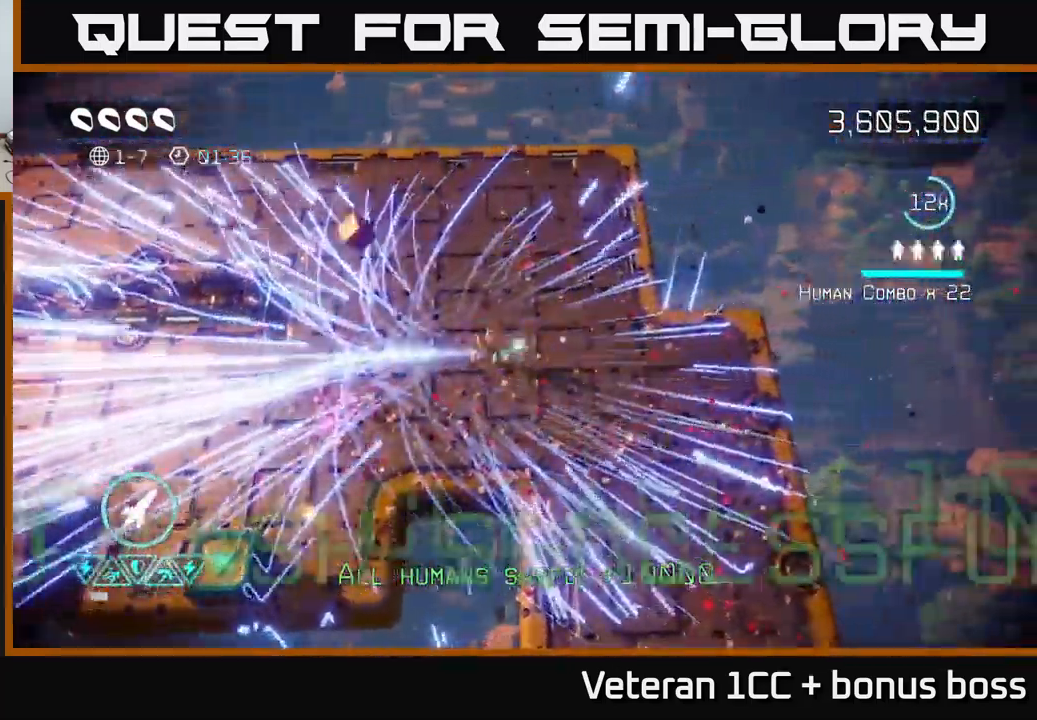
{"buttons": [], "left_stick": "center", "right_stick": "center", "events": [[67, "left_stick", "center"]]}
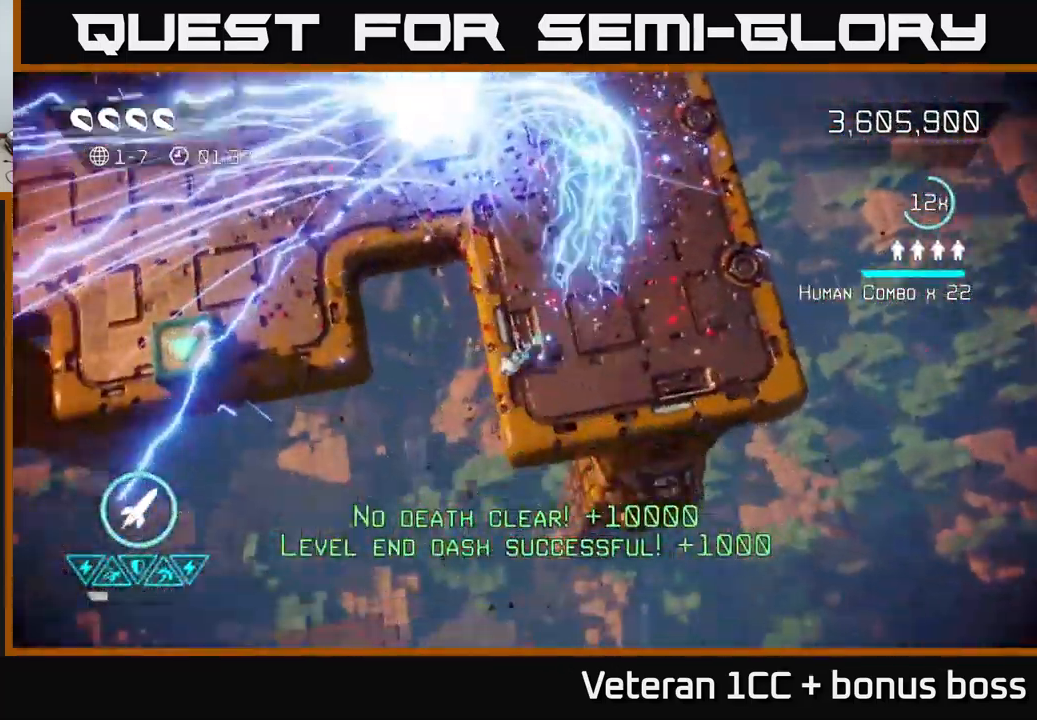
{"buttons": [], "left_stick": "center", "right_stick": "up", "events": [[233, "right_stick", "up"]]}
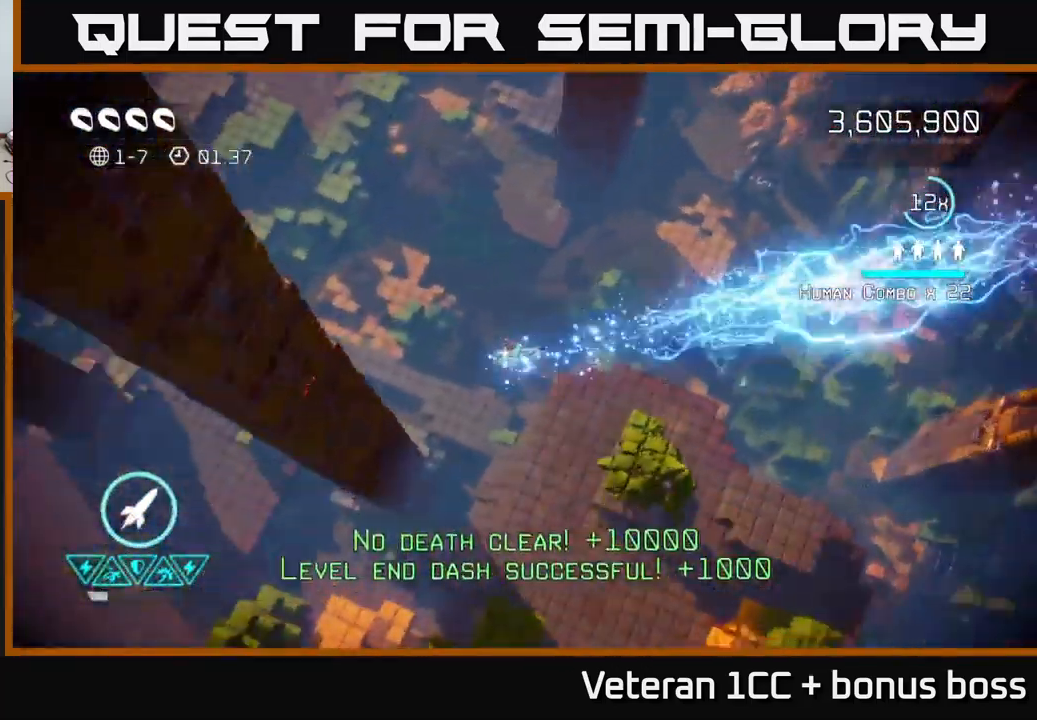
{"buttons": [], "left_stick": "center", "right_stick": "up-right", "events": [[183, "right_stick", "up-right"]]}
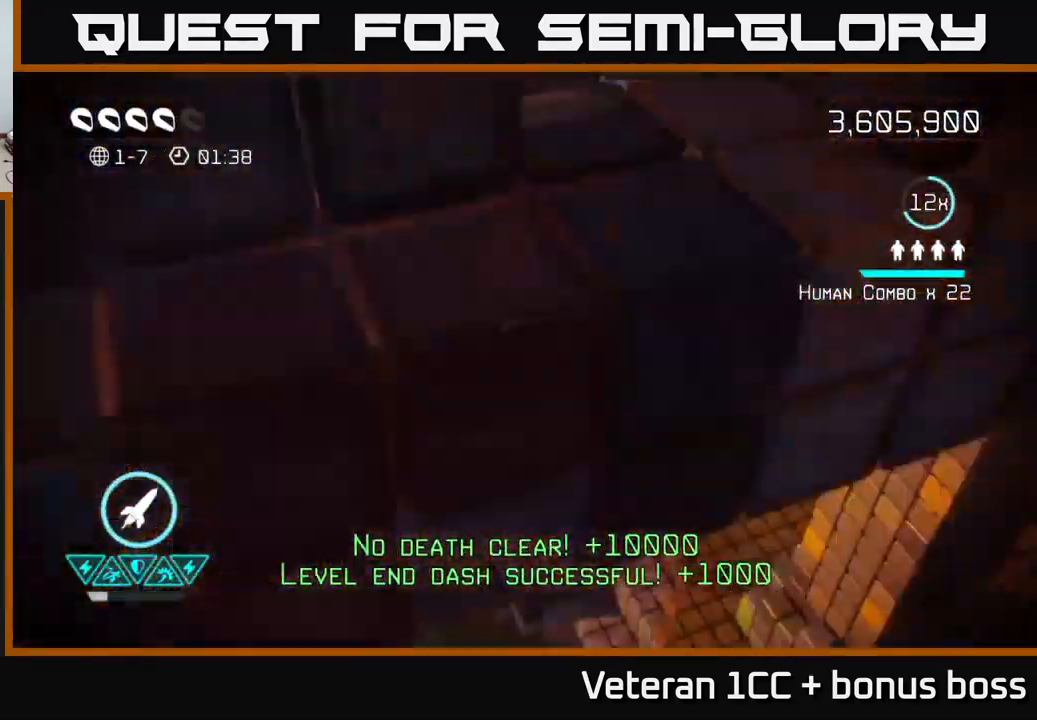
{"buttons": [], "left_stick": "down-left", "right_stick": "up-left", "events": [[100, "right_stick", "up"], [217, "right_stick", "up-left"], [233, "left_stick", "right"], [383, "left_stick", "down-right"], [500, "left_stick", "down-left"]]}
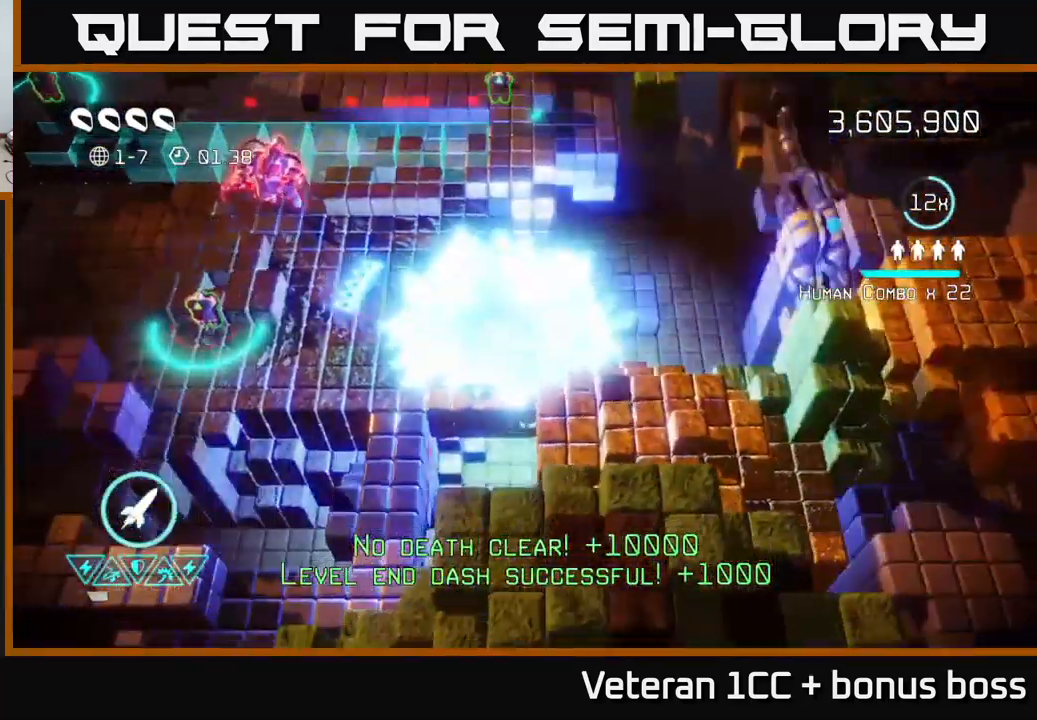
{"buttons": [], "left_stick": "left", "right_stick": "up-left", "events": [[33, "left_stick", "left"], [267, "left_stick", "up-left"], [333, "R2", "down"], [433, "R2", "up"], [450, "left_stick", "left"]]}
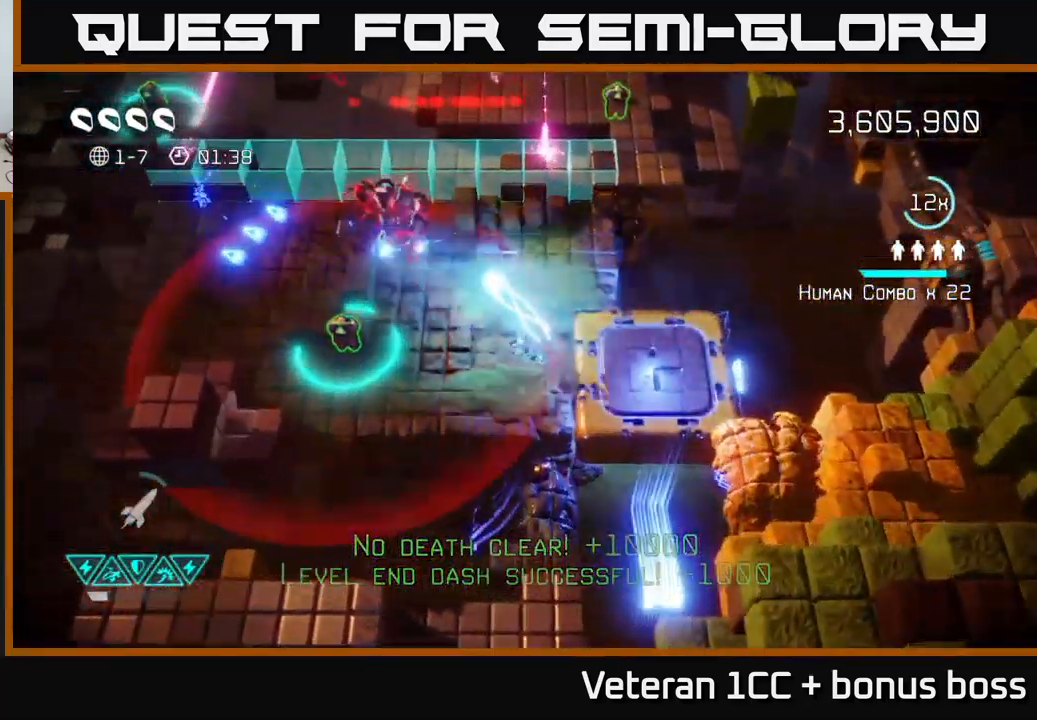
{"buttons": [], "left_stick": "up", "right_stick": "up", "events": [[83, "left_stick", "up-left"], [133, "right_stick", "up-right"], [183, "left_stick", "up"], [333, "right_stick", "up"]]}
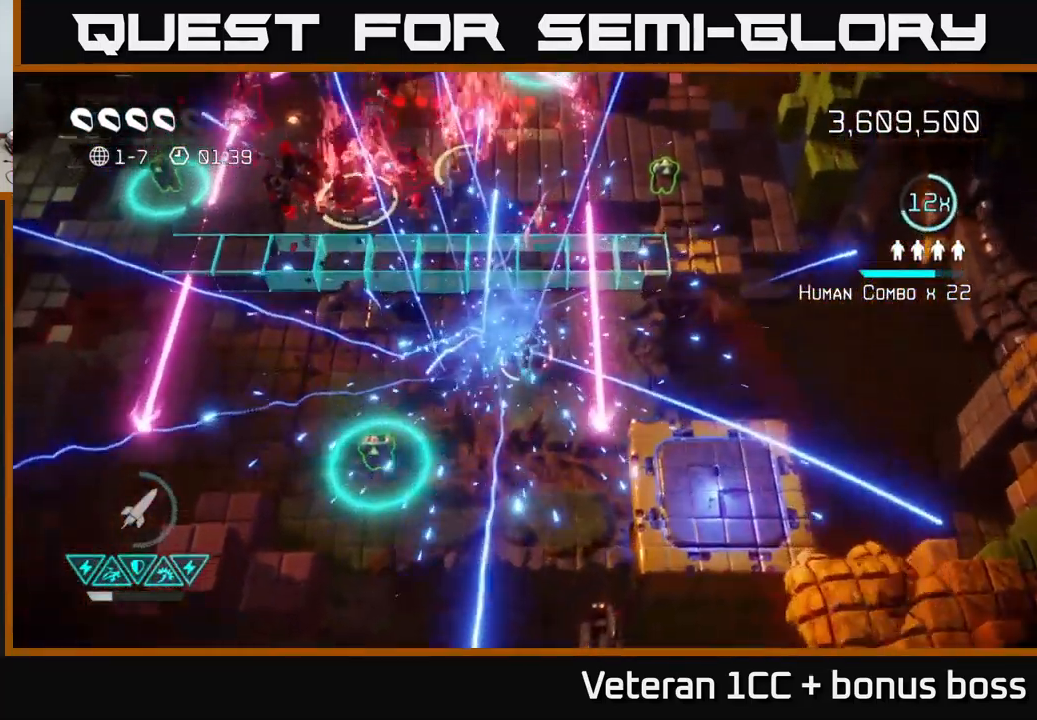
{"buttons": [], "left_stick": "left", "right_stick": "up", "events": [[33, "left_stick", "left"], [83, "left_stick", "down-left"], [249, "left_stick", "up-left"], [399, "left_stick", "left"]]}
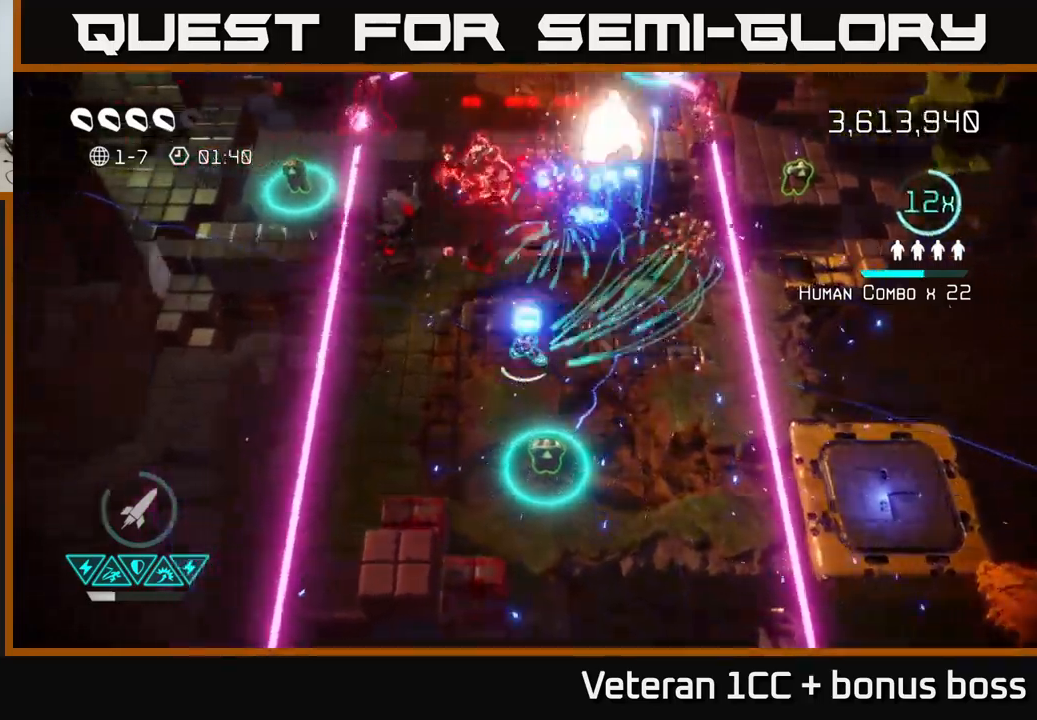
{"buttons": ["R2"], "left_stick": "down-left", "right_stick": "up-right", "events": [[84, "left_stick", "up-left"], [217, "left_stick", "up-right"], [367, "right_stick", "up-right"], [450, "R2", "down"], [484, "left_stick", "down-left"]]}
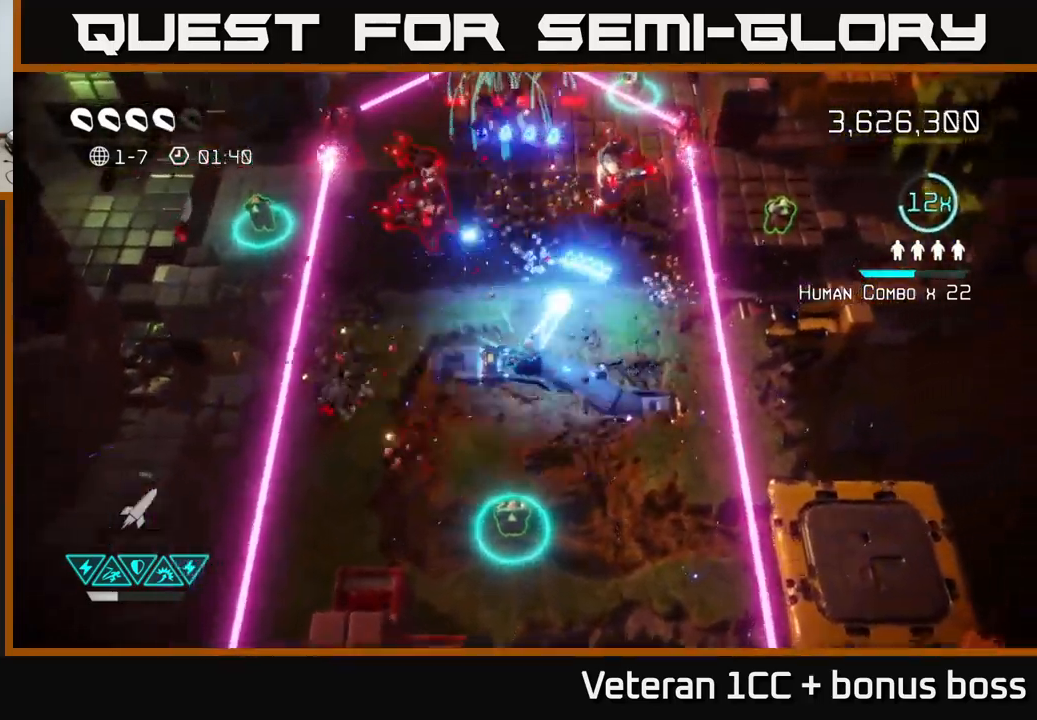
{"buttons": [], "left_stick": "down-right", "right_stick": "up-right", "events": [[17, "R2", "up"], [184, "left_stick", "left"], [384, "left_stick", "down"], [434, "left_stick", "down-right"]]}
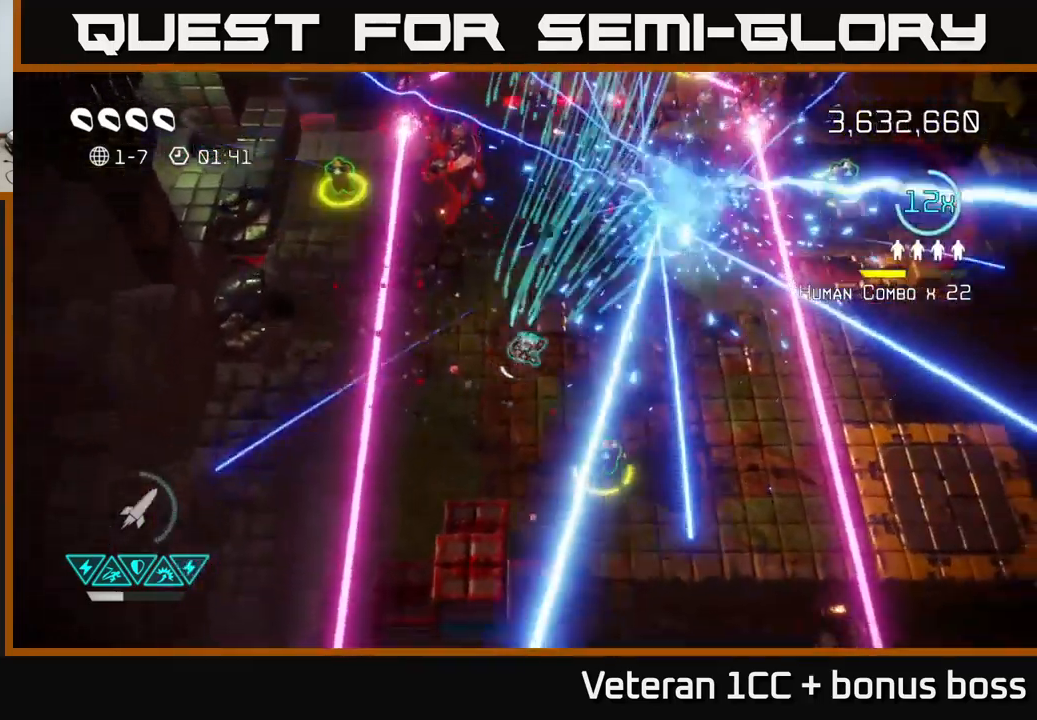
{"buttons": [], "left_stick": "up", "right_stick": "up-right", "events": [[150, "left_stick", "down"], [367, "left_stick", "right"], [450, "left_stick", "up"]]}
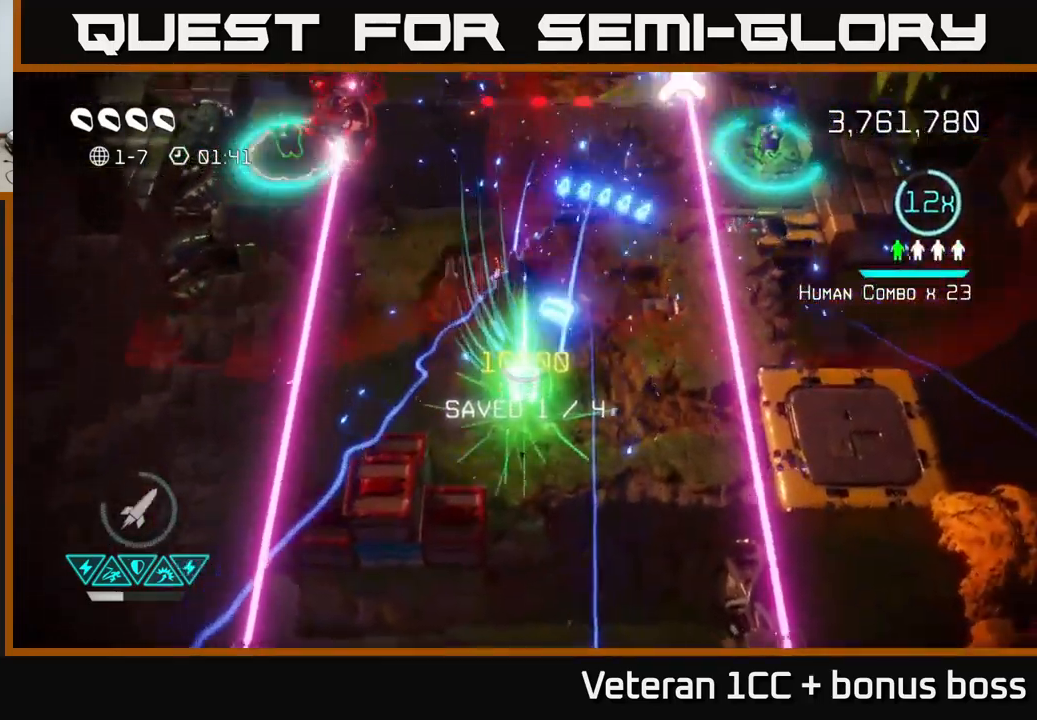
{"buttons": [], "left_stick": "up-right", "right_stick": "up-right", "events": [[200, "left_stick", "up-right"]]}
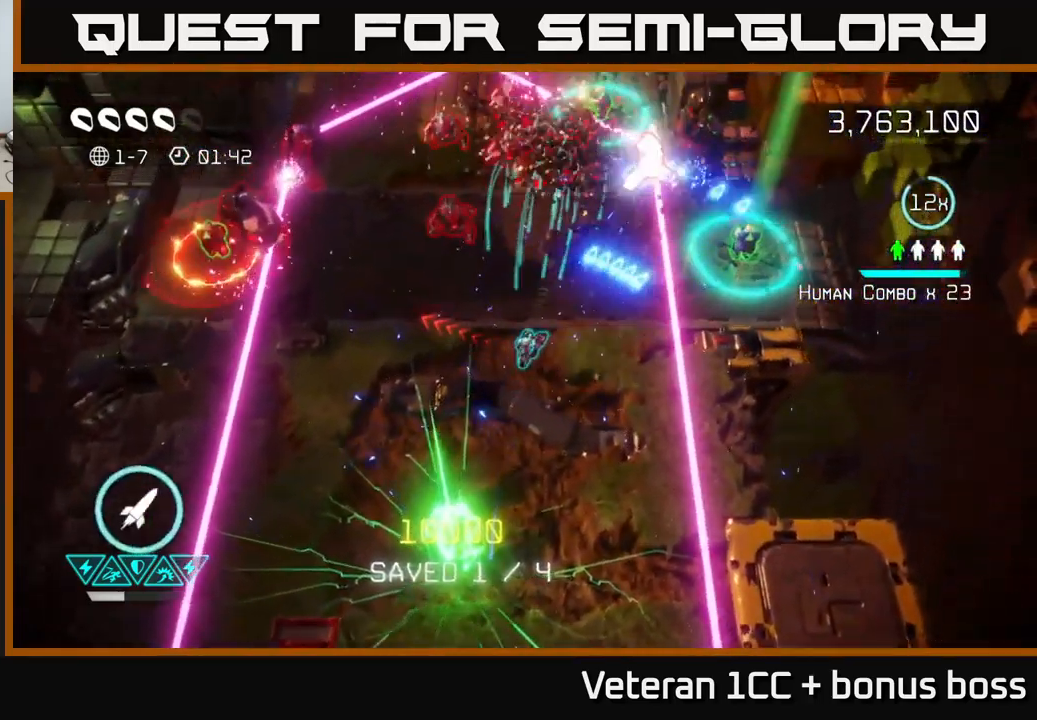
{"buttons": [], "left_stick": "down", "right_stick": "up-right", "events": [[334, "left_stick", "down"]]}
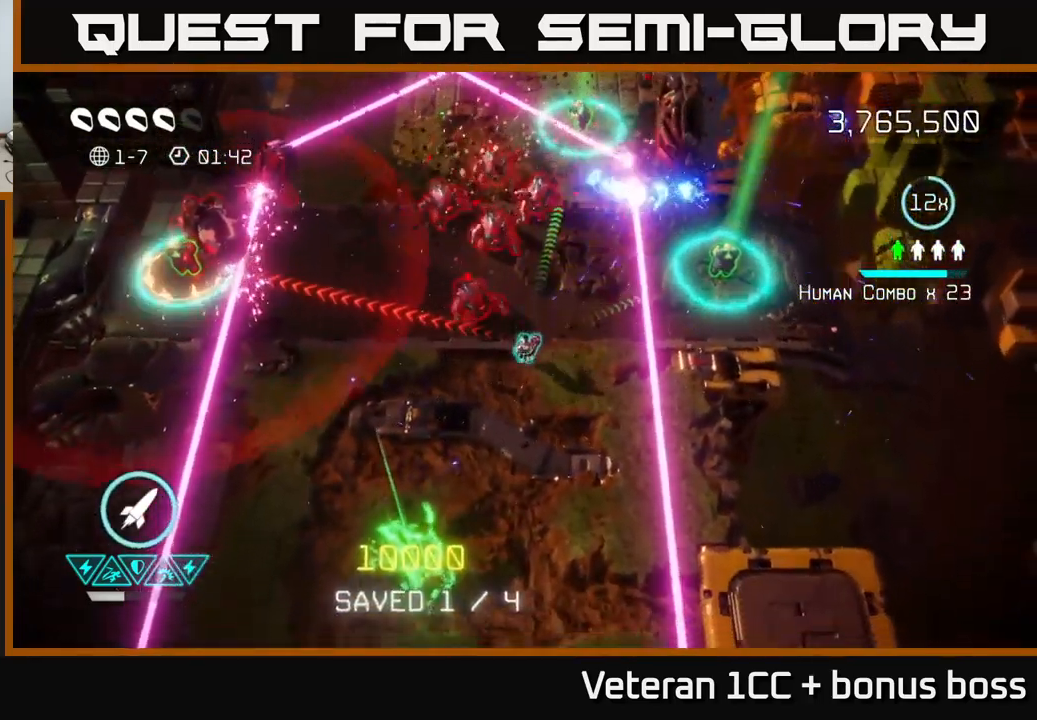
{"buttons": [], "left_stick": "up-left", "right_stick": "up", "events": [[234, "right_stick", "up"], [300, "left_stick", "down-left"], [467, "left_stick", "up-left"]]}
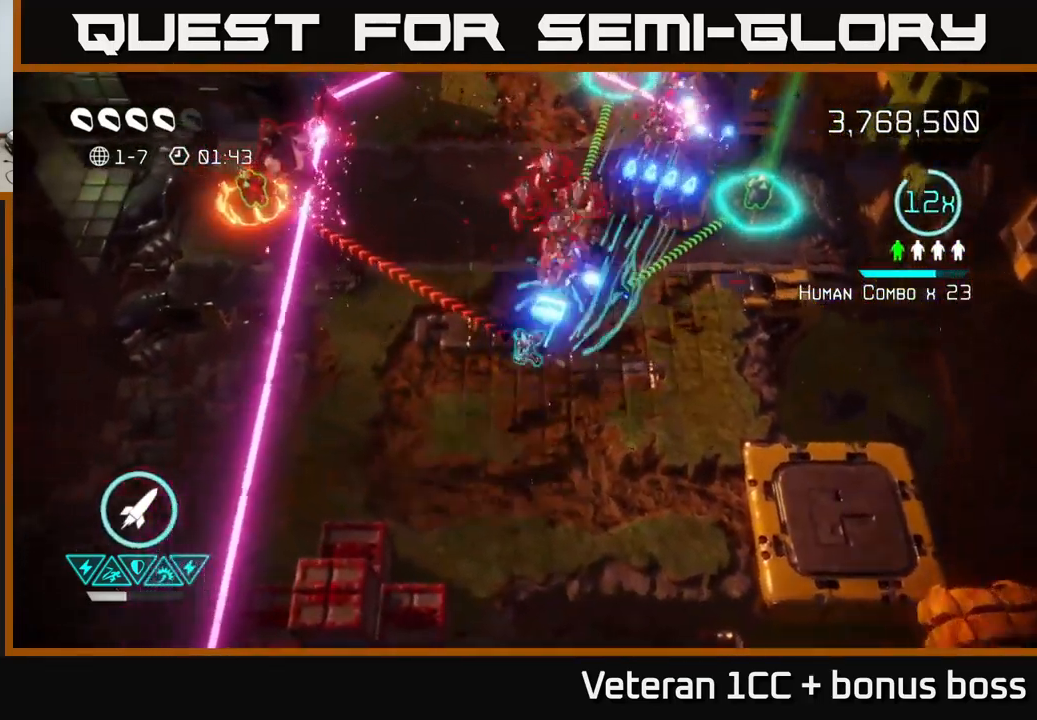
{"buttons": ["R2"], "left_stick": "up-right", "right_stick": "up-left", "events": [[267, "left_stick", "up"], [367, "right_stick", "up-left"], [467, "R2", "down"], [467, "left_stick", "up-right"]]}
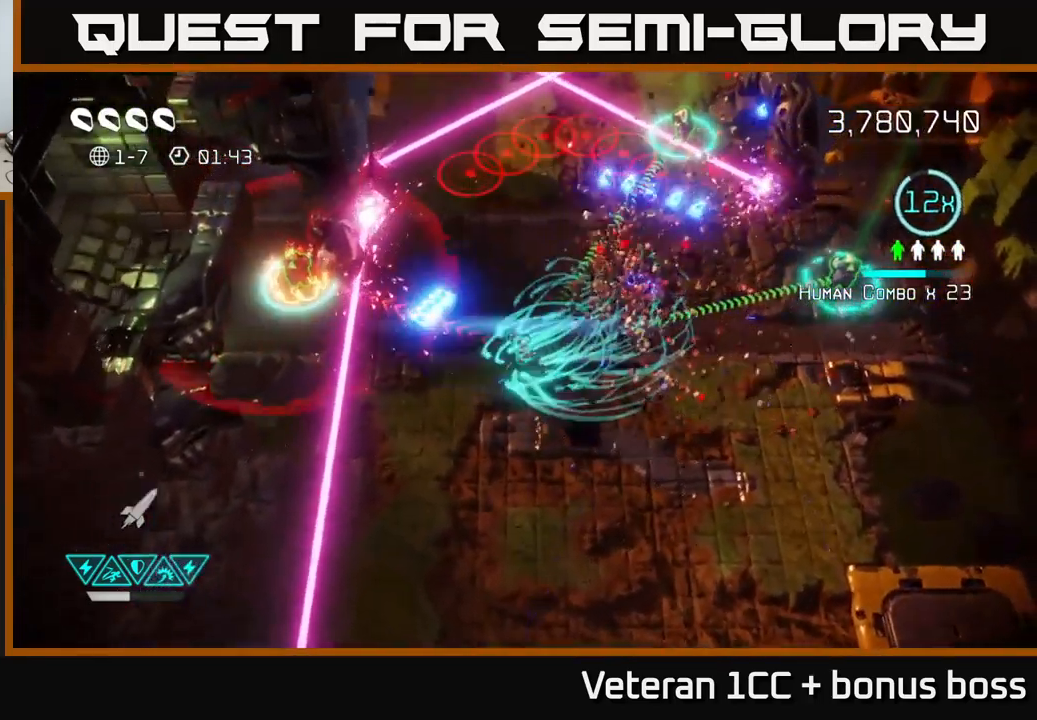
{"buttons": [], "left_stick": "right", "right_stick": "left", "events": [[17, "left_stick", "right"], [67, "right_stick", "left"], [84, "R2", "up"], [134, "left_stick", "up"], [334, "left_stick", "up-right"], [434, "left_stick", "right"]]}
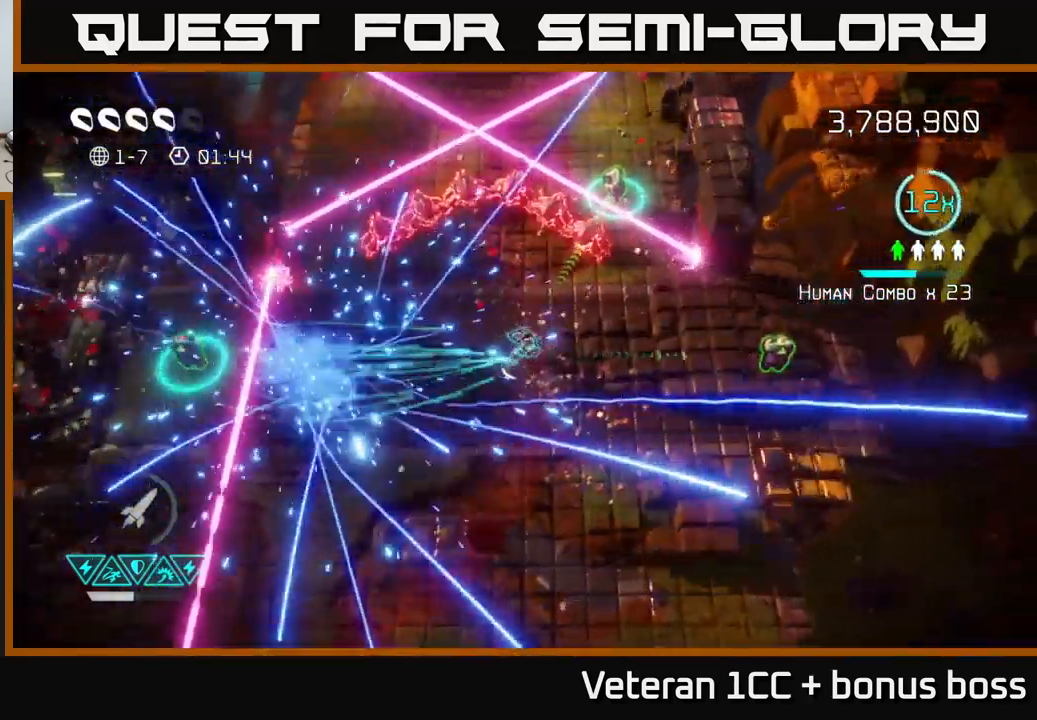
{"buttons": [], "left_stick": "down", "right_stick": "up-left", "events": [[284, "right_stick", "up-left"], [500, "left_stick", "down"]]}